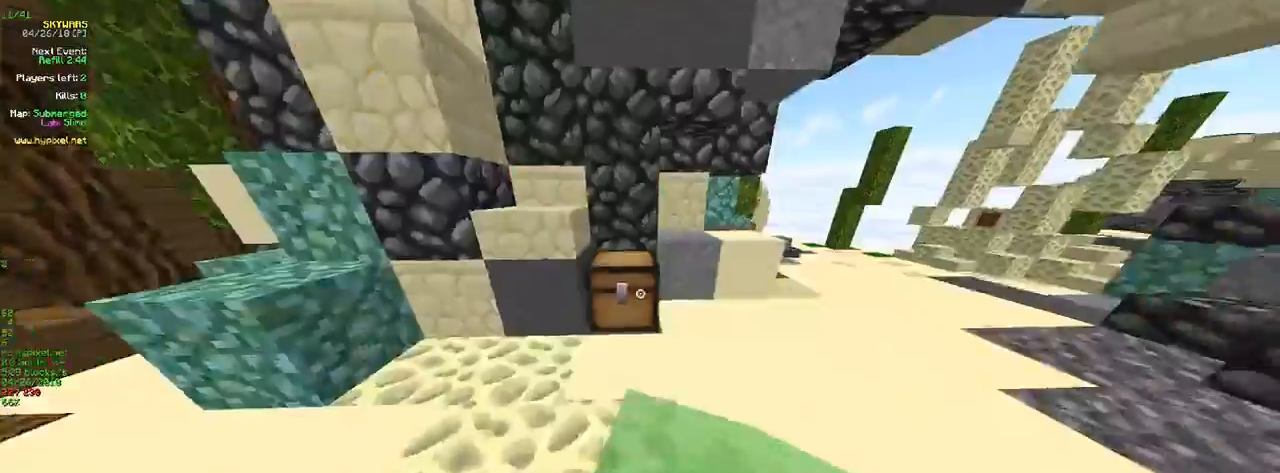
Gameplay with keyboard and mouse; each line is a JSON object with the keys and mouse buttons held at the frame after it. "events" lists presses ("down") and releases ("up") of "a", "d", "s", "w", "mouse_left" and "mouse_right" between this image and that frame as [ms after this image, input, new state], when the widget could be followed in between. "mouse_left", "mouse_right" = the "left", "right" buttons of the "mouse" list. No other keys are recorded. Fast repeated clicks can show as one long hold. Mouse movement is not recorded.
{"keys": [], "mouse": [], "events": [[16, "mouse_right", "up"], [33, "mouse_right", "down"], [166, "mouse_right", "up"], [266, "w", "up"]]}
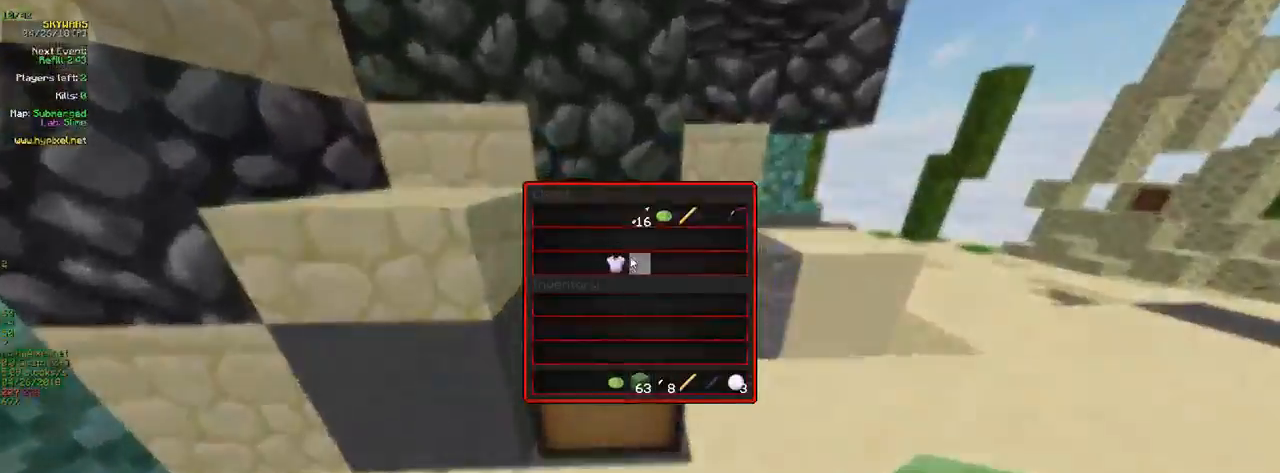
{"keys": [], "mouse": [], "events": [[250, "mouse_left", "down"], [433, "mouse_left", "up"]]}
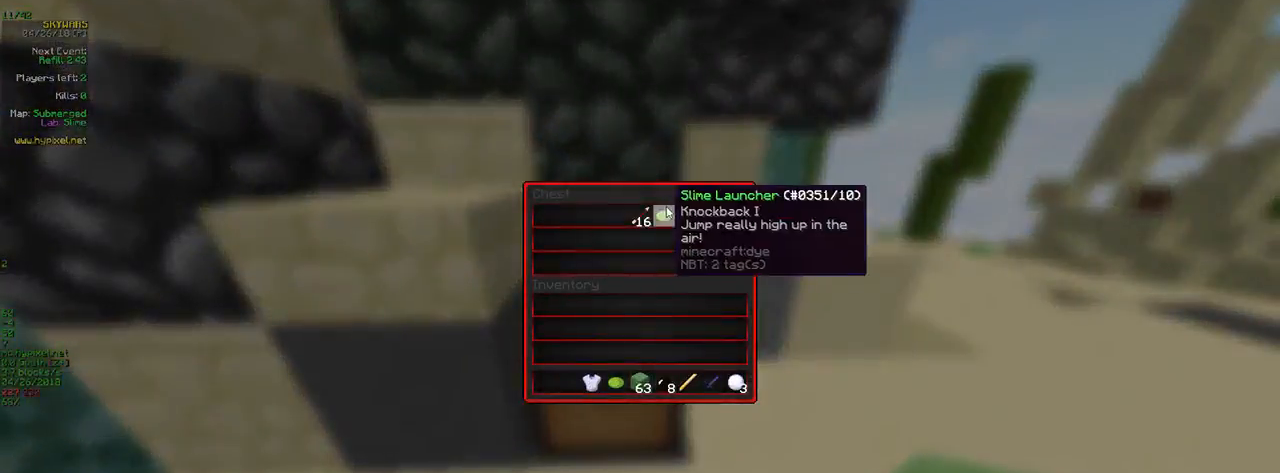
{"keys": [], "mouse": [], "events": [[66, "mouse_left", "down"], [250, "mouse_left", "up"], [316, "mouse_left", "down"], [466, "mouse_left", "up"]]}
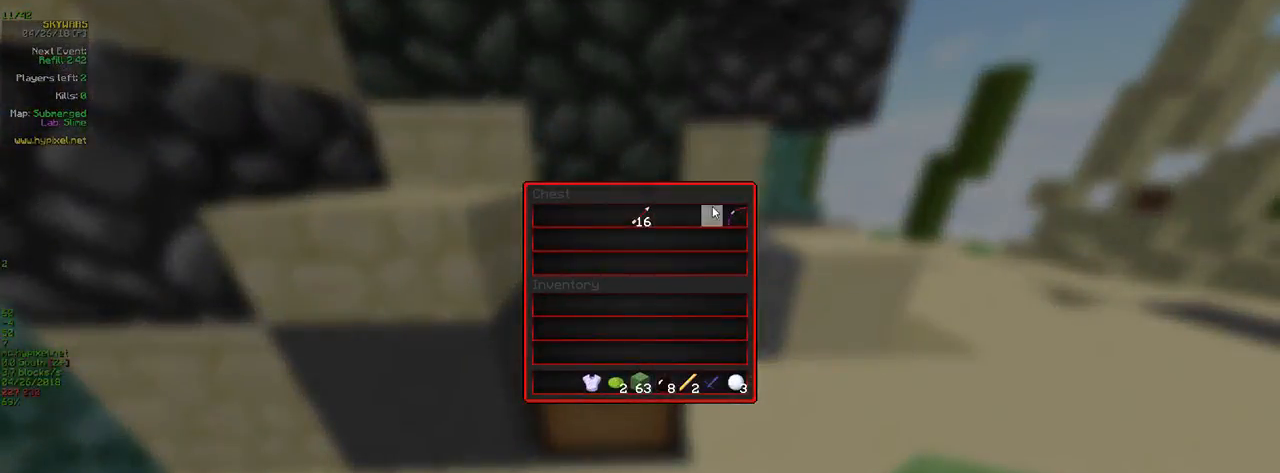
{"keys": [], "mouse": ["left"], "events": [[66, "mouse_left", "down"]]}
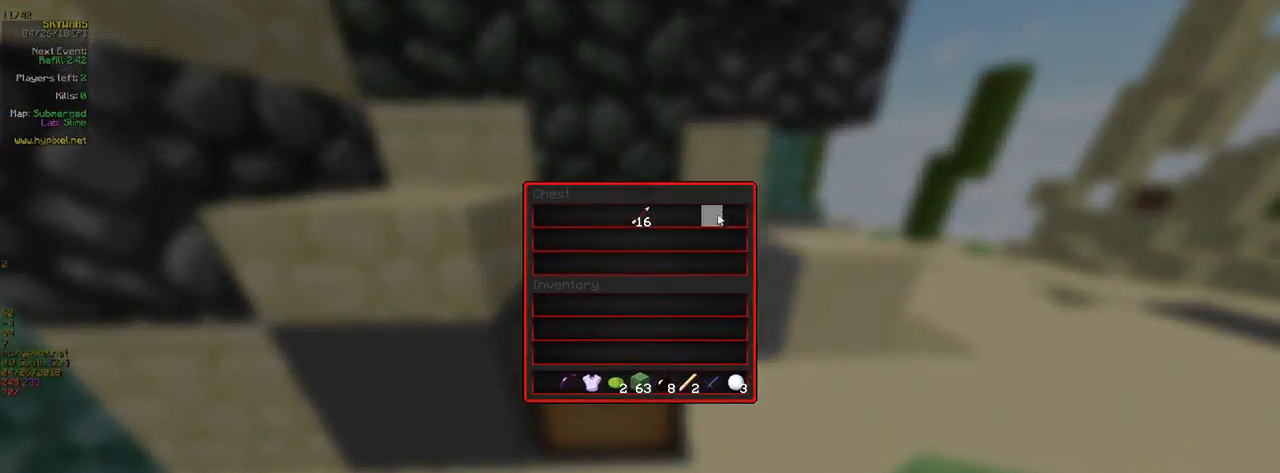
{"keys": ["s"], "mouse": [], "events": [[66, "mouse_left", "up"], [250, "s", "down"]]}
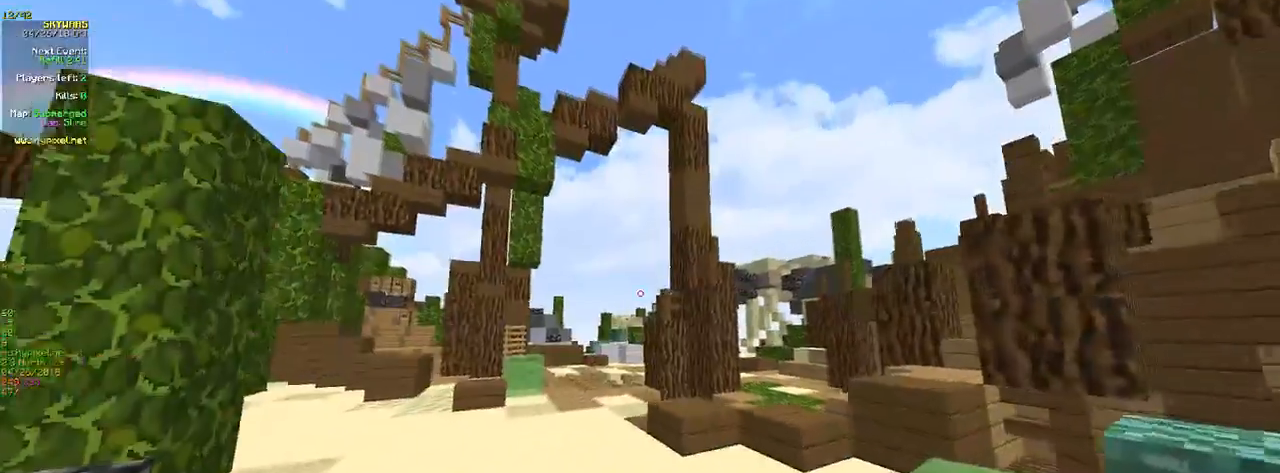
{"keys": [], "mouse": [], "events": [[216, "s", "up"]]}
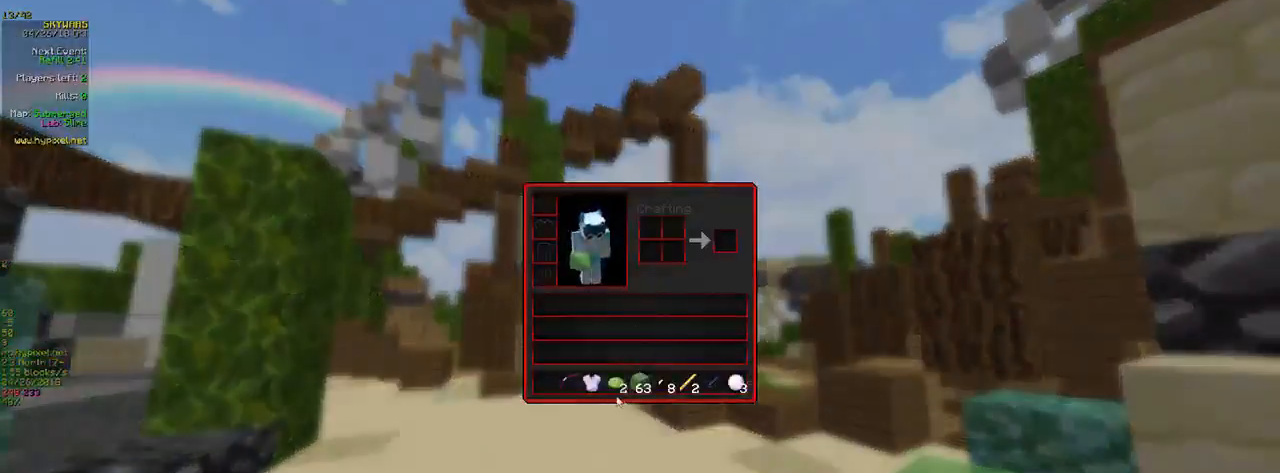
{"keys": [], "mouse": [], "events": [[283, "mouse_left", "down"], [450, "mouse_left", "up"]]}
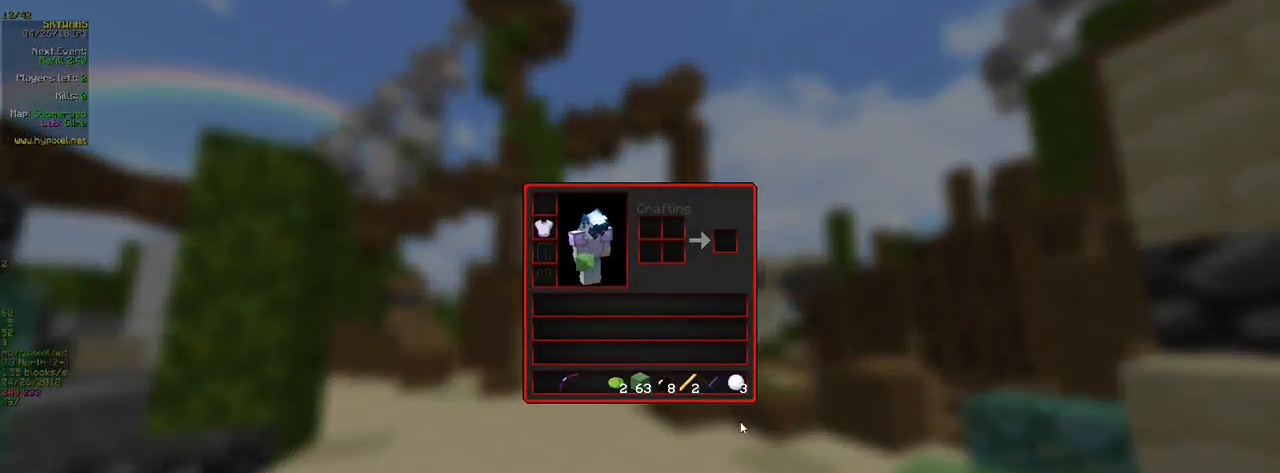
{"keys": [], "mouse": [], "events": []}
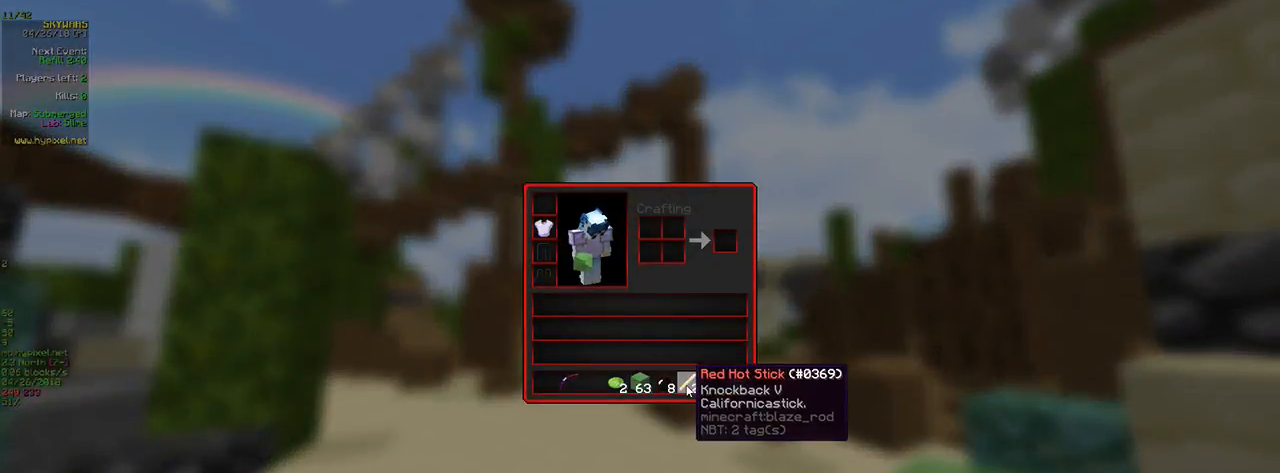
{"keys": [], "mouse": [], "events": []}
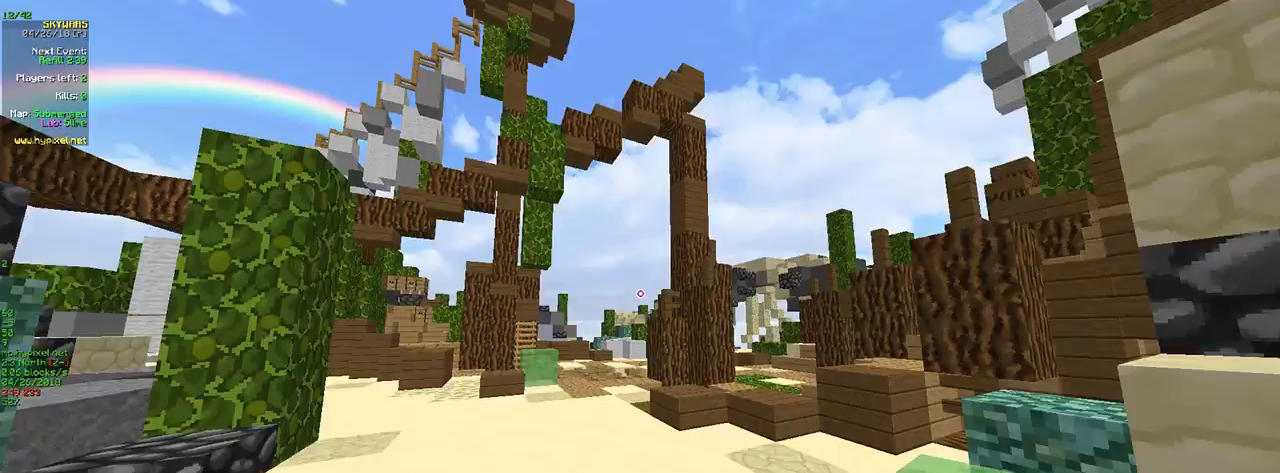
{"keys": ["w"], "mouse": [], "events": [[83, "w", "down"]]}
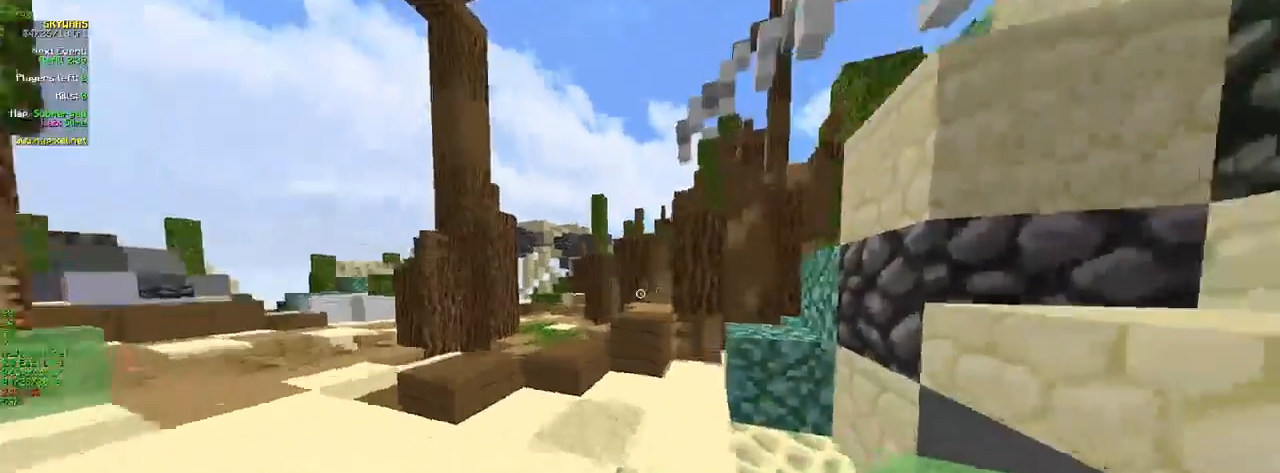
{"keys": ["w"], "mouse": [], "events": []}
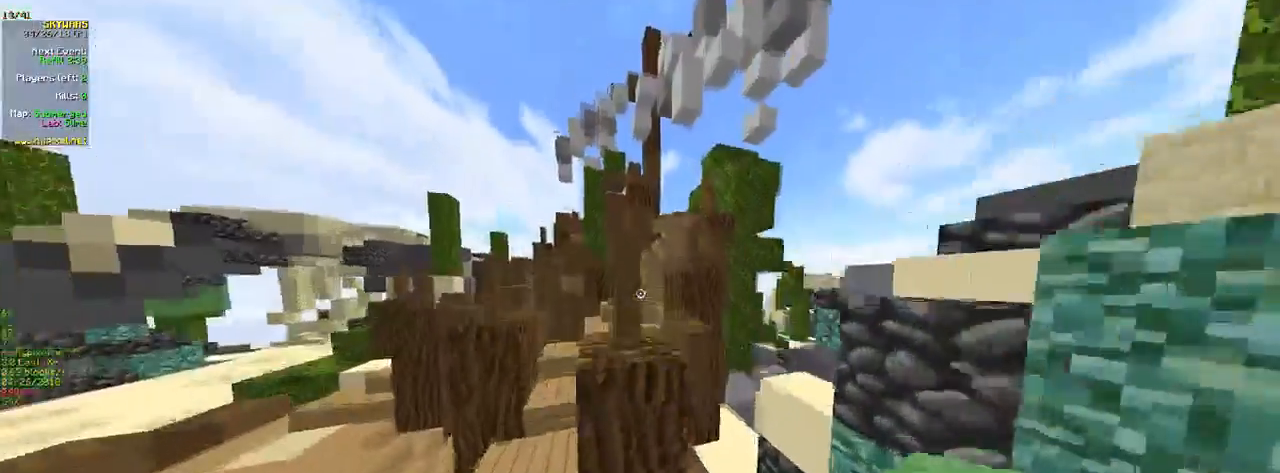
{"keys": ["w"], "mouse": ["right"], "events": [[250, "mouse_right", "down"]]}
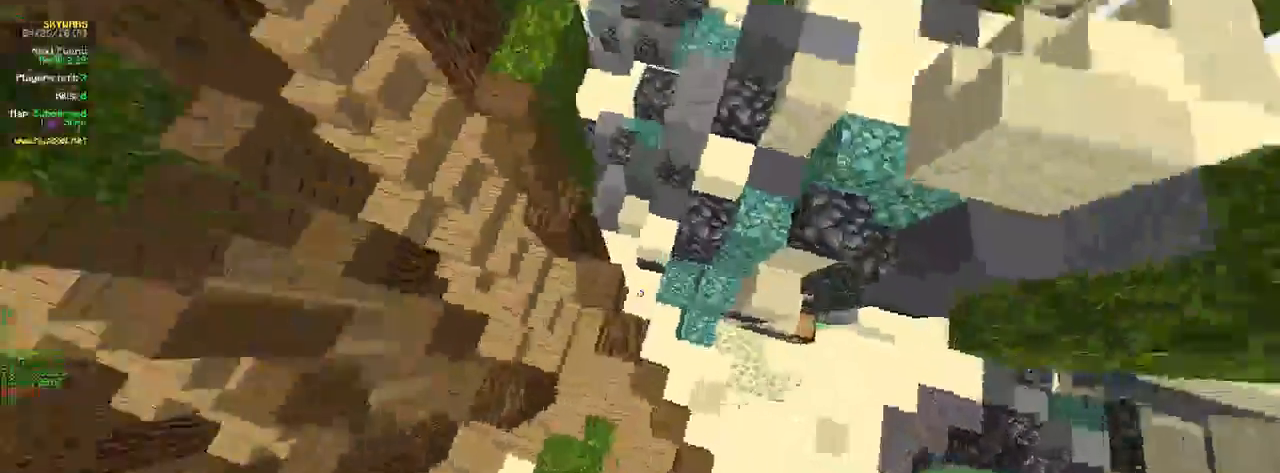
{"keys": ["a", "w"], "mouse": ["right"], "events": [[33, "a", "down"], [483, "mouse_right", "up"], [500, "mouse_right", "down"]]}
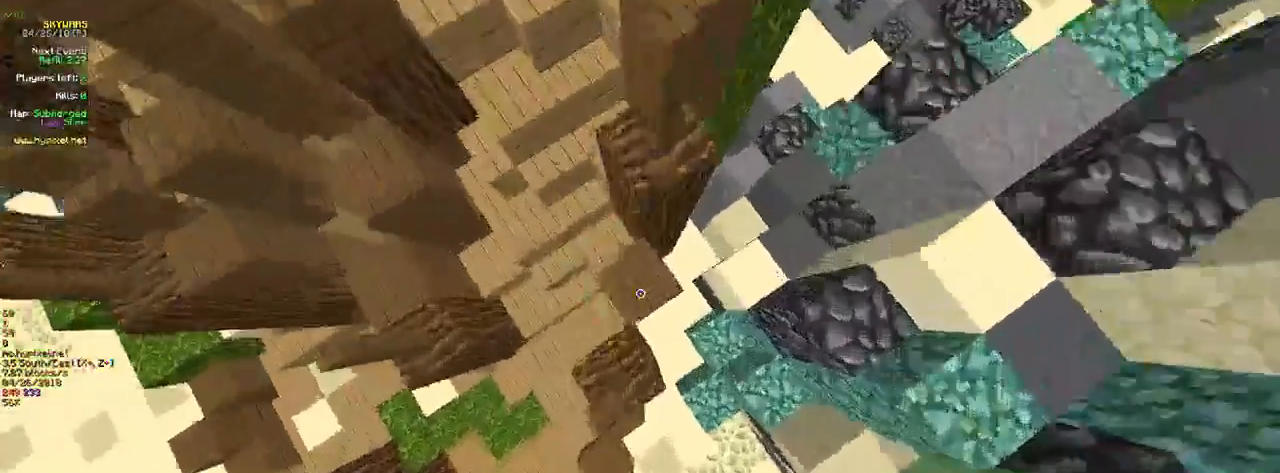
{"keys": ["w"], "mouse": ["right"], "events": [[116, "mouse_right", "up"], [133, "a", "up"], [150, "mouse_right", "down"]]}
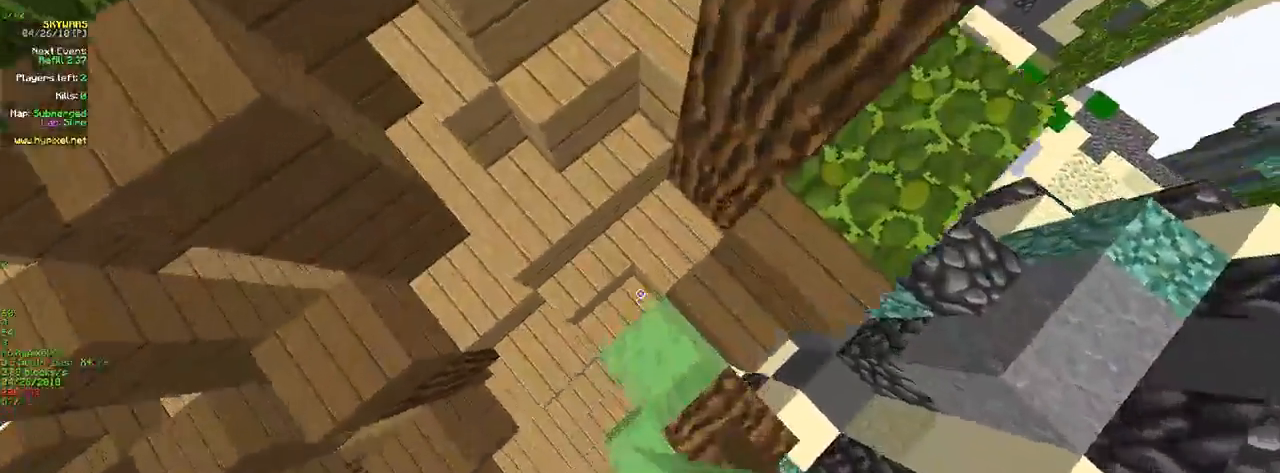
{"keys": ["w"], "mouse": [], "events": [[33, "mouse_right", "up"], [66, "mouse_right", "down"], [200, "mouse_right", "up"], [216, "mouse_right", "down"], [383, "mouse_right", "up"]]}
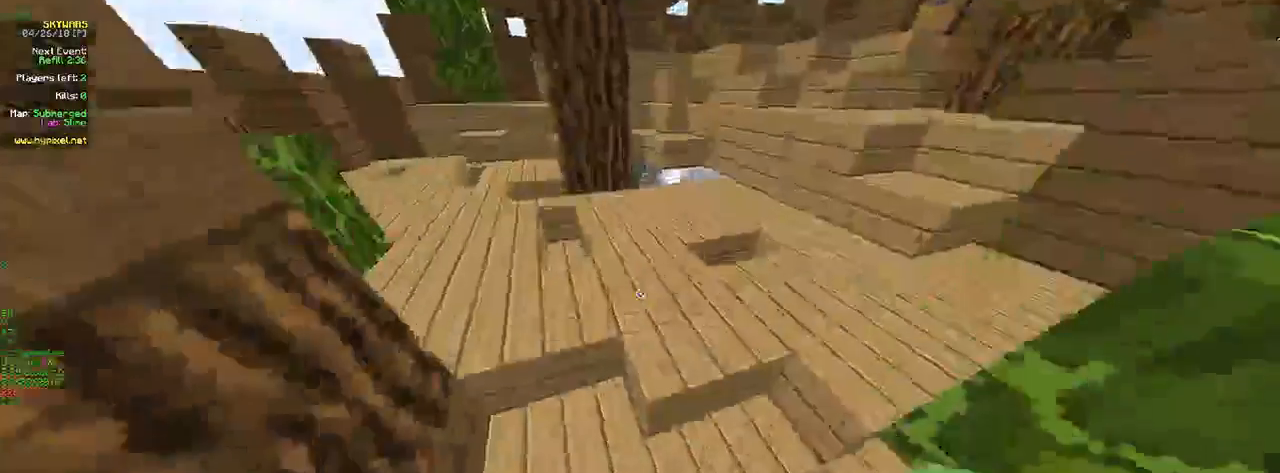
{"keys": ["w"], "mouse": [], "events": []}
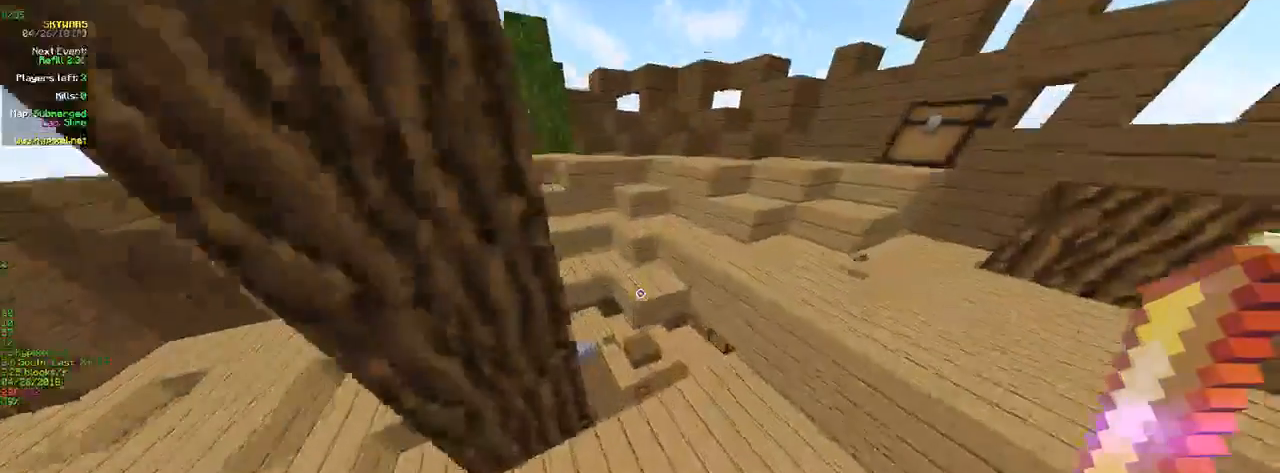
{"keys": ["w"], "mouse": [], "events": []}
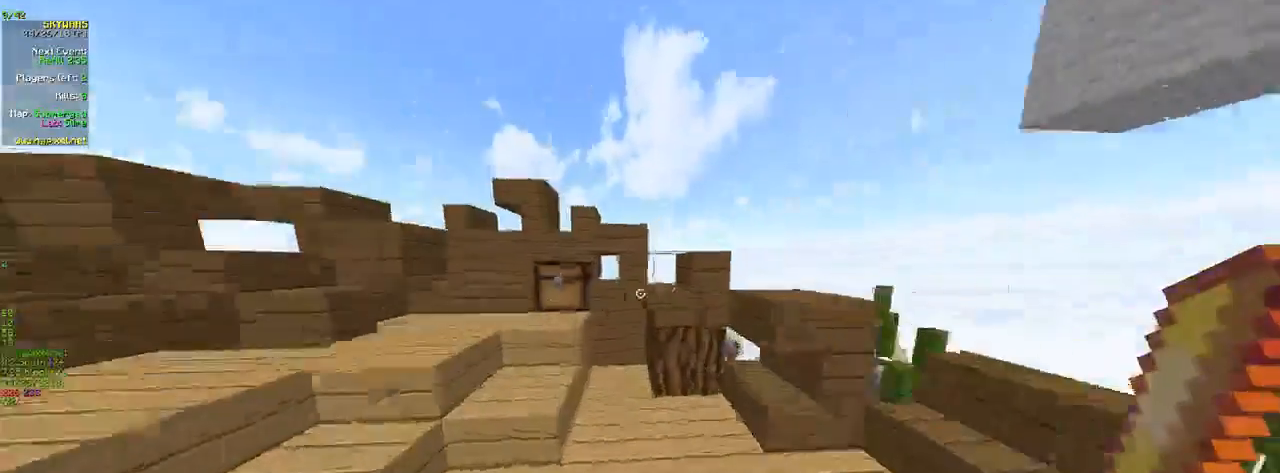
{"keys": ["w"], "mouse": [], "events": [[66, "a", "down"], [133, "mouse_right", "down"], [250, "a", "up"], [266, "mouse_right", "up"], [283, "mouse_right", "down"], [466, "mouse_right", "up"]]}
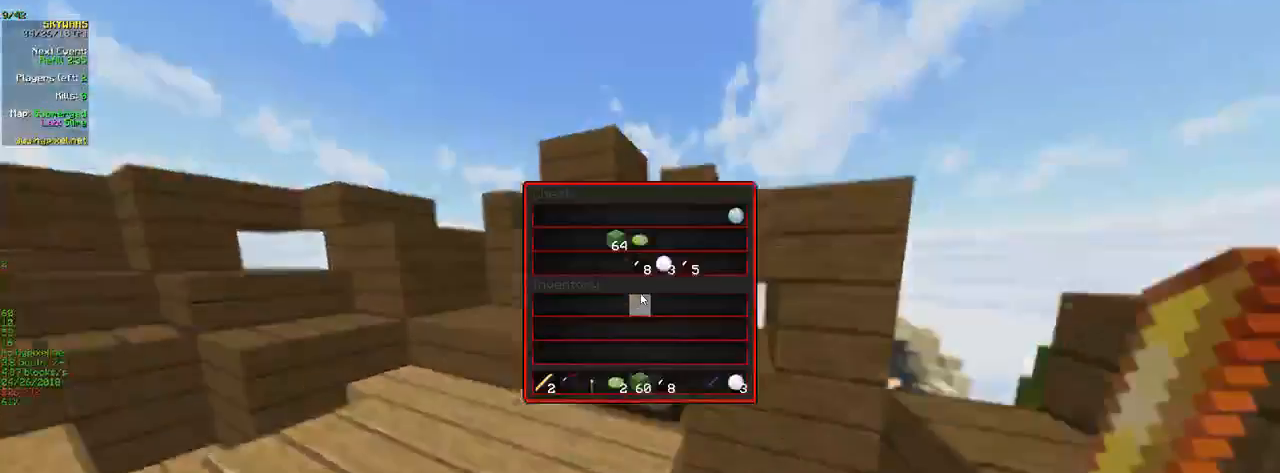
{"keys": [], "mouse": ["left"], "events": [[50, "w", "up"], [500, "mouse_left", "down"]]}
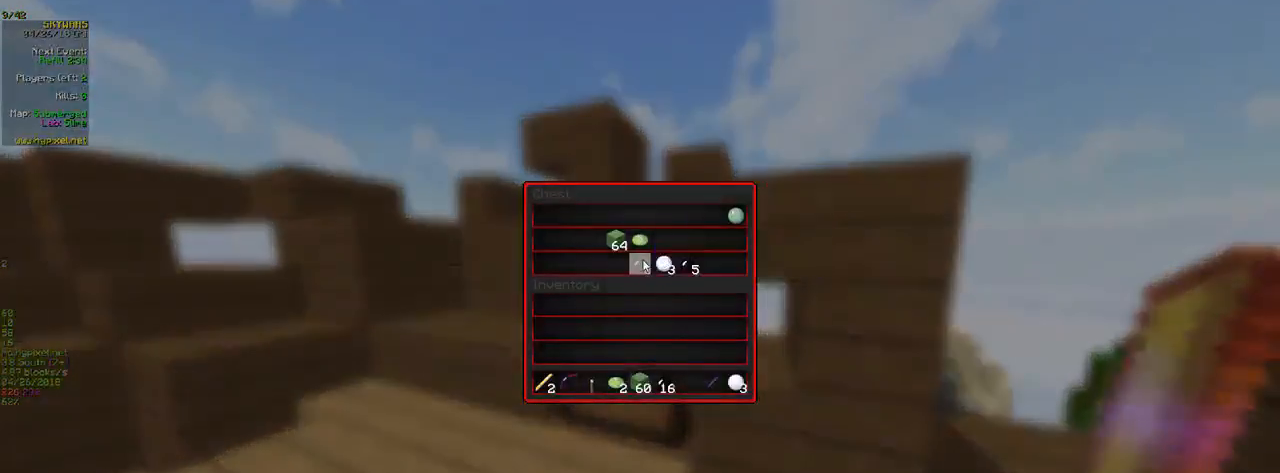
{"keys": [], "mouse": ["left"], "events": [[150, "mouse_left", "up"], [450, "mouse_left", "down"]]}
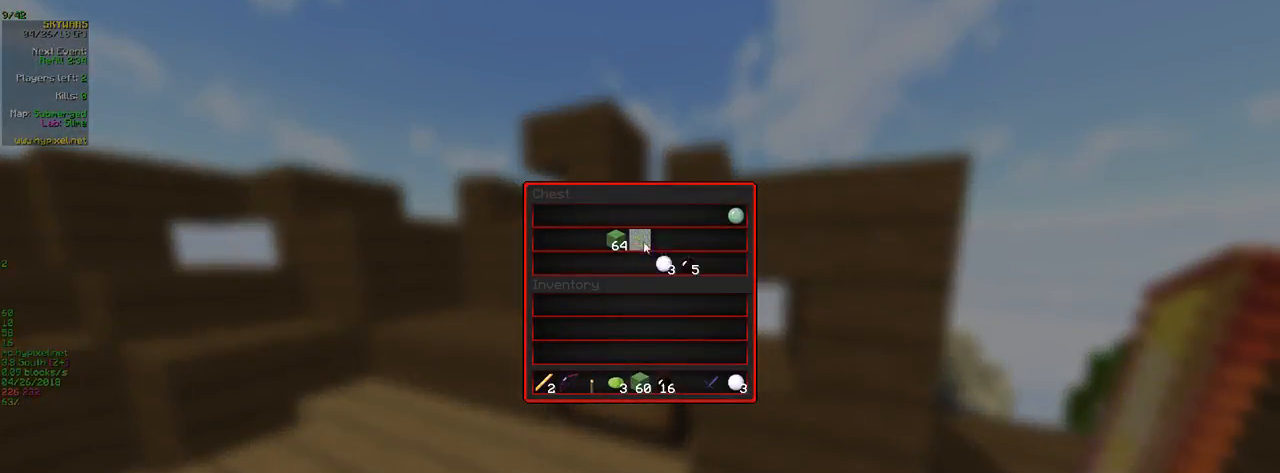
{"keys": [], "mouse": [], "events": [[316, "mouse_left", "up"], [333, "mouse_left", "down"], [500, "mouse_left", "up"]]}
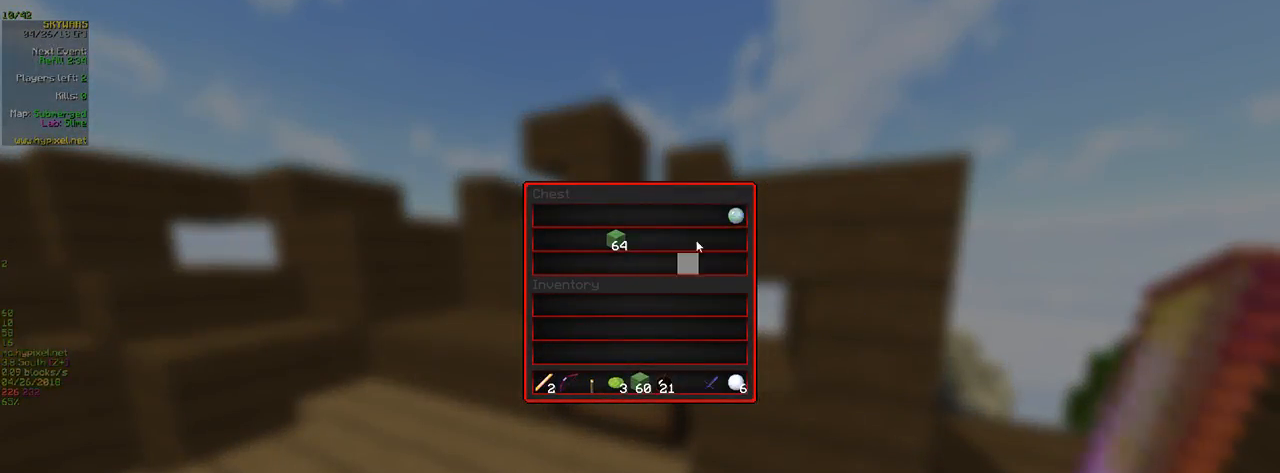
{"keys": [], "mouse": ["left"], "events": [[183, "mouse_left", "down"], [366, "mouse_left", "up"], [416, "mouse_left", "down"]]}
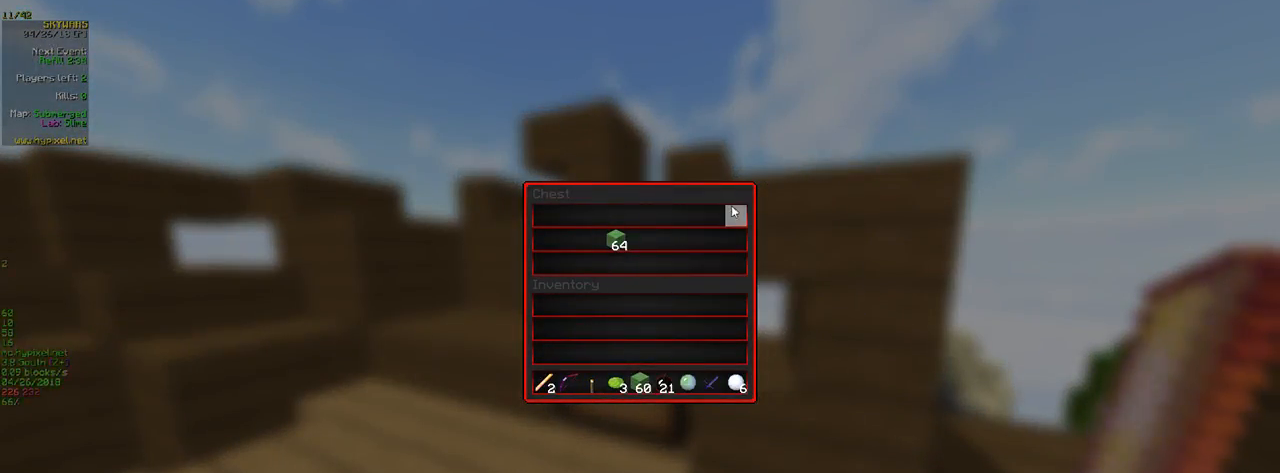
{"keys": [], "mouse": [], "events": [[316, "mouse_left", "up"]]}
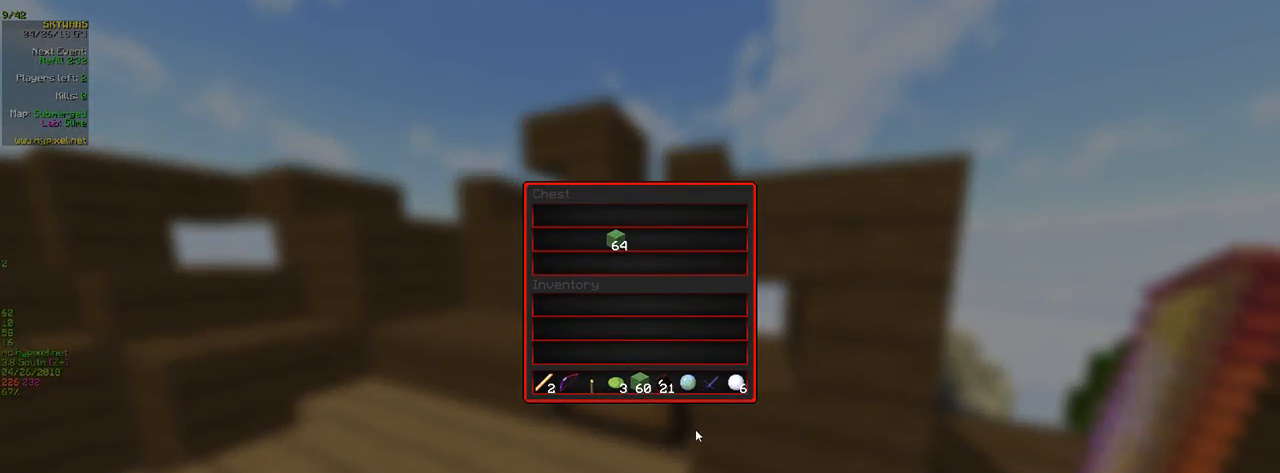
{"keys": [], "mouse": [], "events": []}
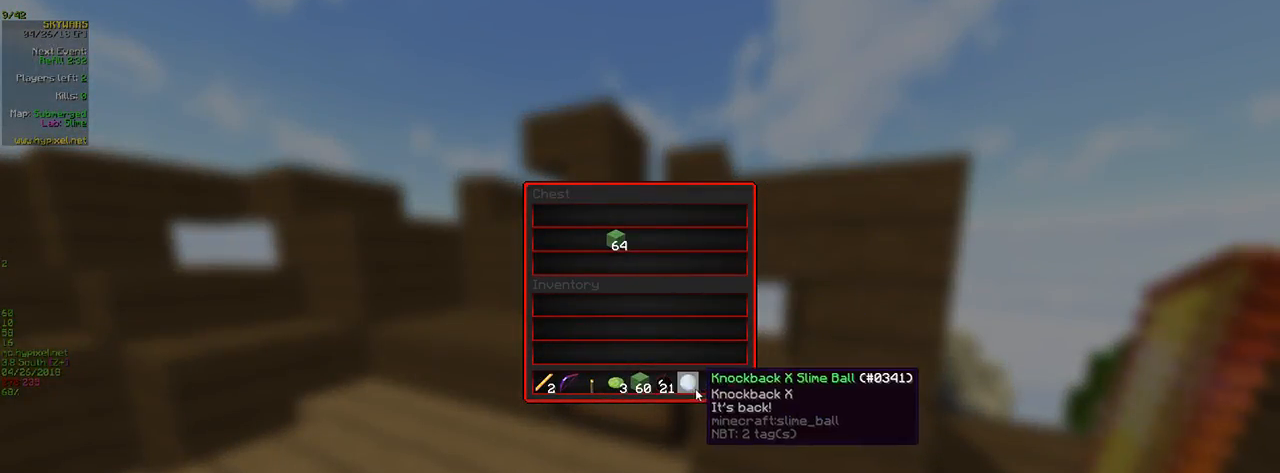
{"keys": [], "mouse": [], "events": []}
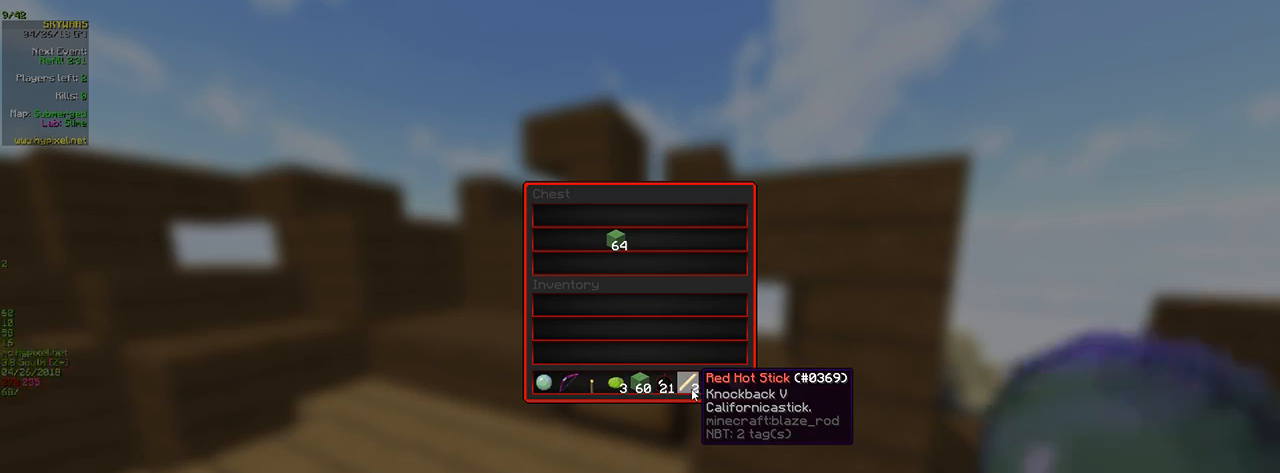
{"keys": [], "mouse": [], "events": []}
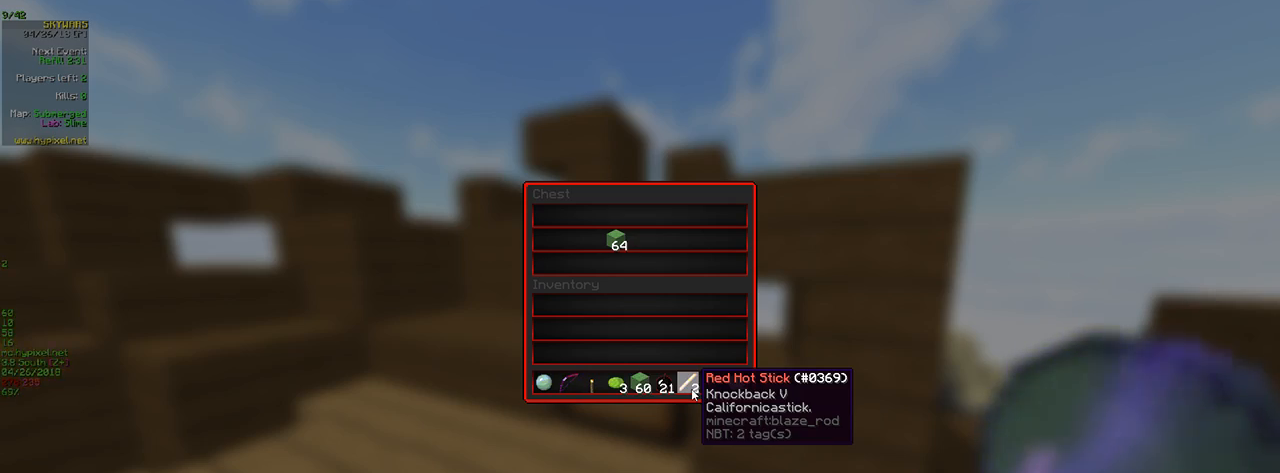
{"keys": [], "mouse": [], "events": []}
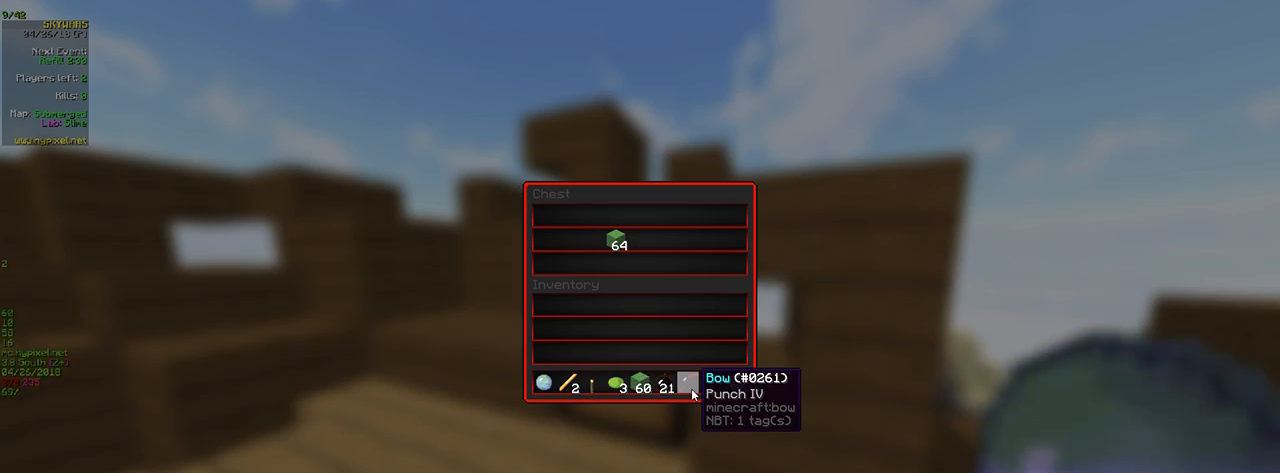
{"keys": [], "mouse": [], "events": []}
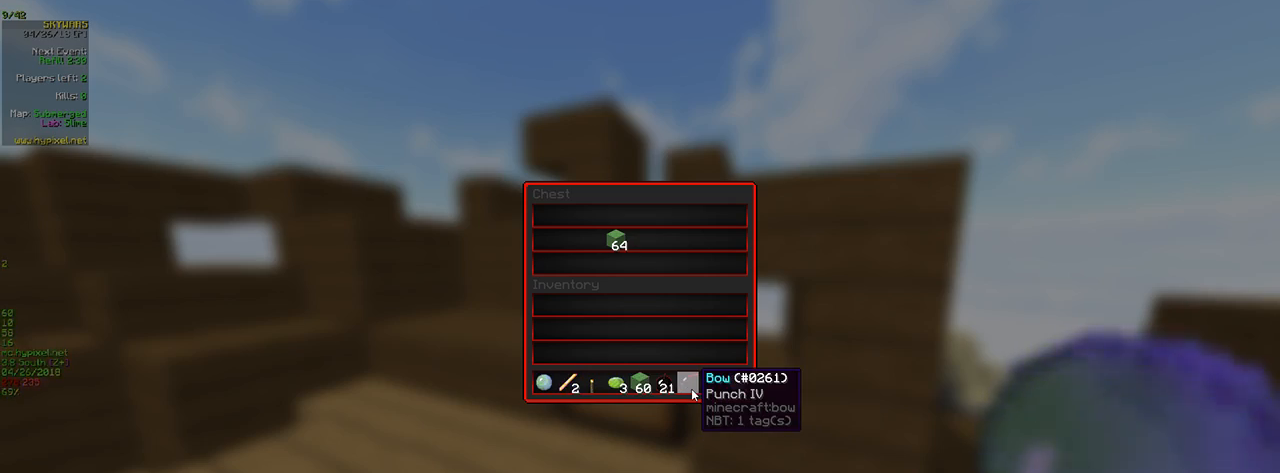
{"keys": [], "mouse": [], "events": []}
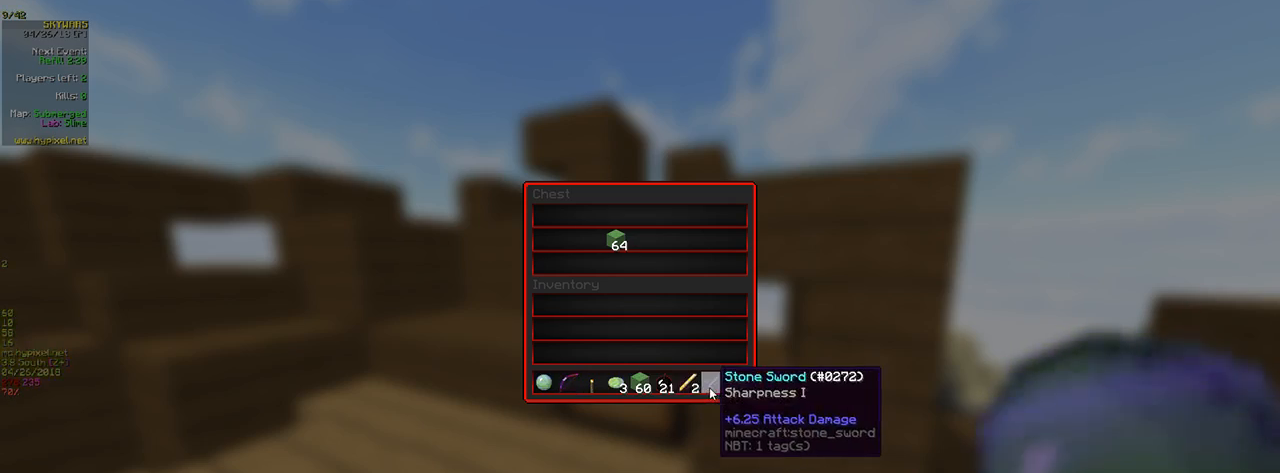
{"keys": [], "mouse": [], "events": []}